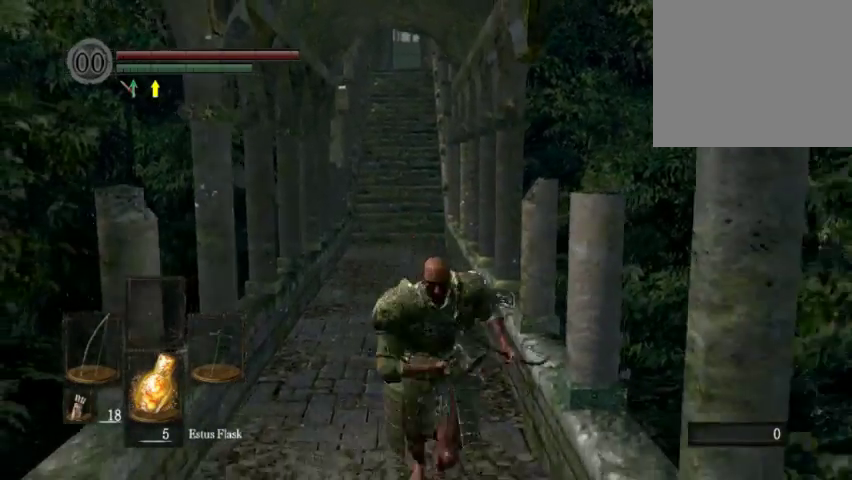
Gameplay with a controller (Xbox layout); each line is a JSON object with the inputs held at the frame after it (dt_ms = milliseconds from this image to that frame). "events" lists button and stick changes between this image and that frame as [ms after this image, input, new state], when the widget could be followed in between. This overlay highlights the sticks when they move; stick clicks (L3 R3) are not distinguishable. Not read: L2 L3 R2 R3.
{"dt_ms": 300, "buttons": [], "left_stick": "down", "right_stick": "center", "events": []}
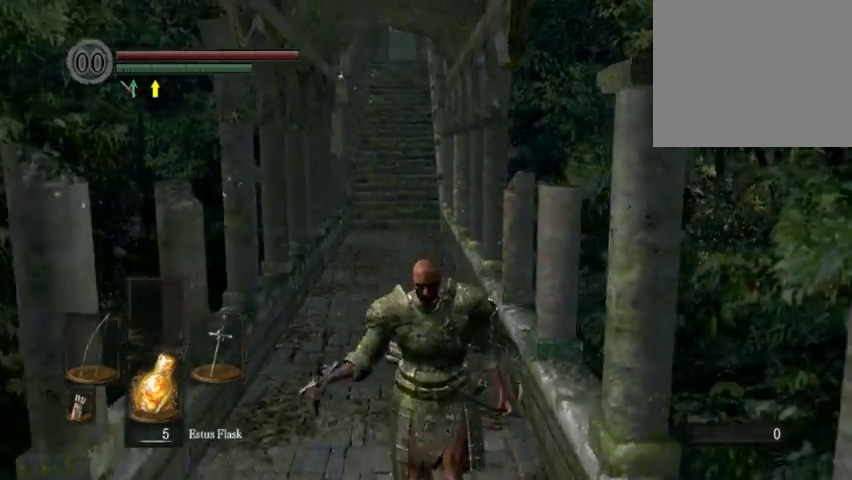
{"dt_ms": 700, "buttons": [], "left_stick": "center", "right_stick": "center", "events": [[267, "left_stick", "down-left"], [433, "left_stick", "center"]]}
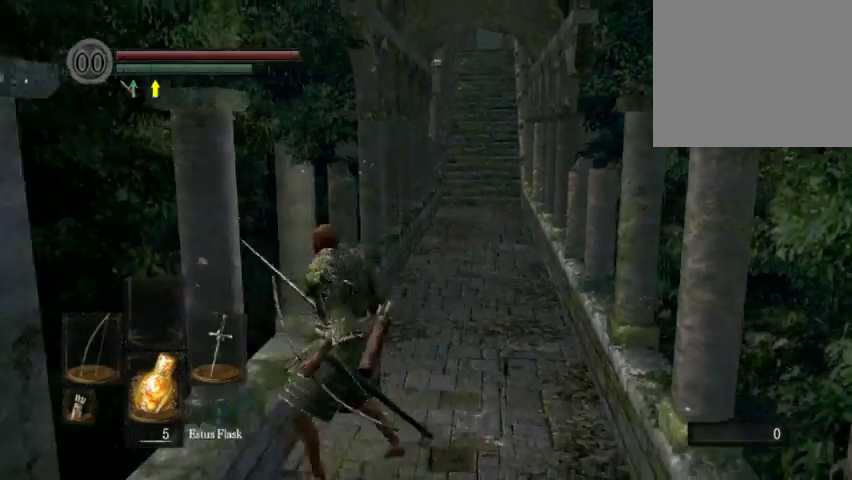
{"dt_ms": 600, "buttons": [], "left_stick": "center", "right_stick": "center", "events": [[67, "left_stick", "down-right"], [300, "left_stick", "down"], [533, "left_stick", "center"]]}
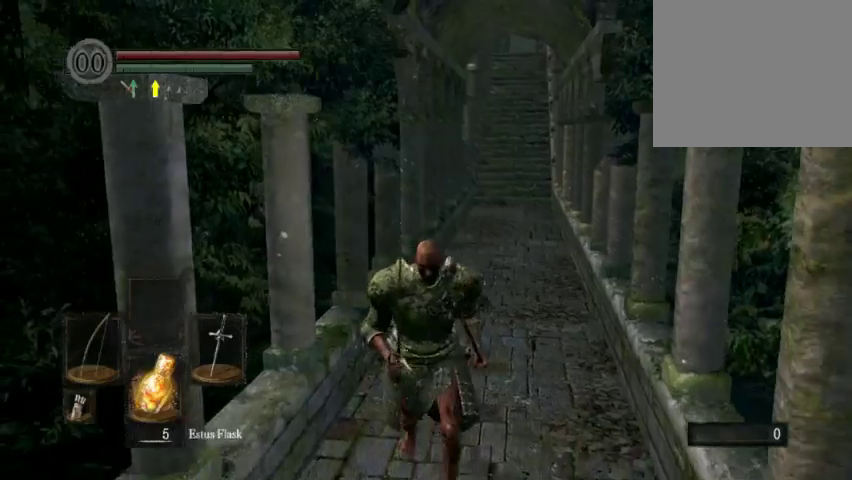
{"dt_ms": 400, "buttons": [], "left_stick": "center", "right_stick": "center", "events": [[200, "left_stick", "right"], [333, "left_stick", "center"]]}
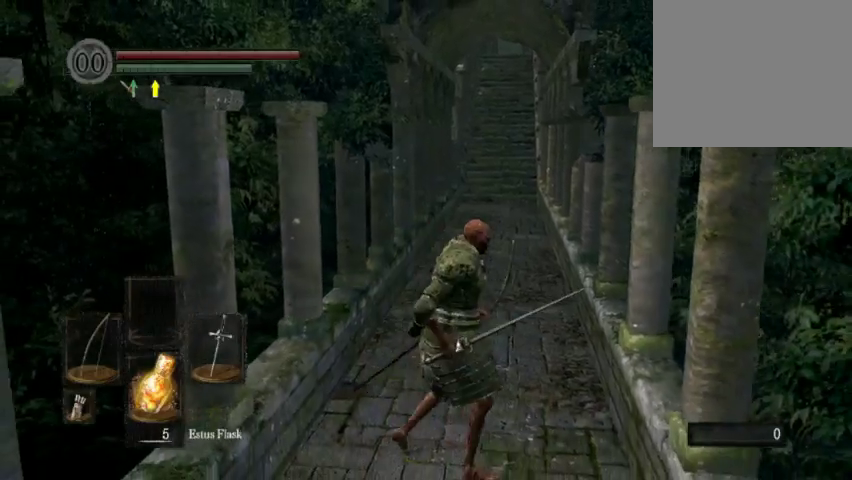
{"dt_ms": 300, "buttons": [], "left_stick": "up", "right_stick": "right", "events": [[233, "left_stick", "up"], [300, "right_stick", "right"]]}
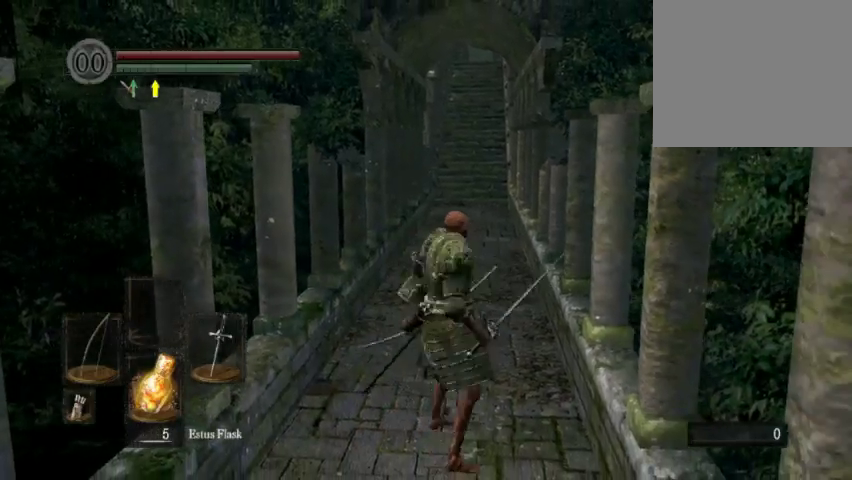
{"dt_ms": 700, "buttons": [], "left_stick": "center", "right_stick": "center", "events": [[67, "left_stick", "center"], [67, "right_stick", "center"]]}
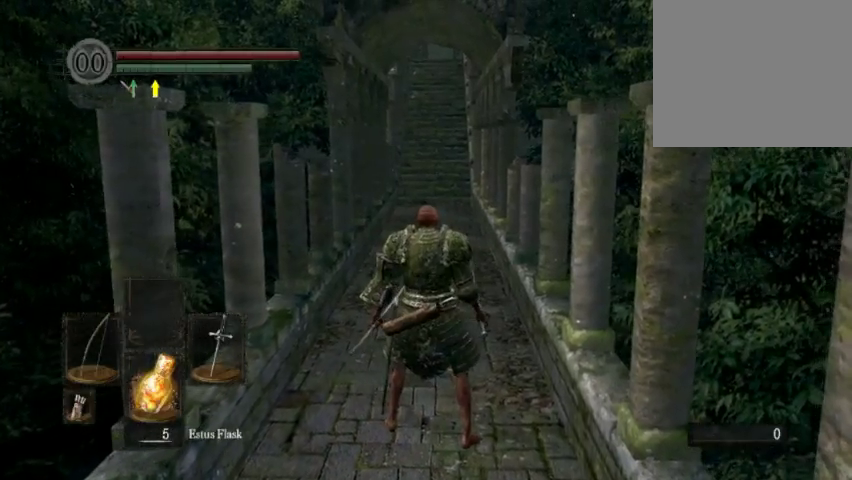
{"dt_ms": 500, "buttons": [], "left_stick": "center", "right_stick": "center", "events": []}
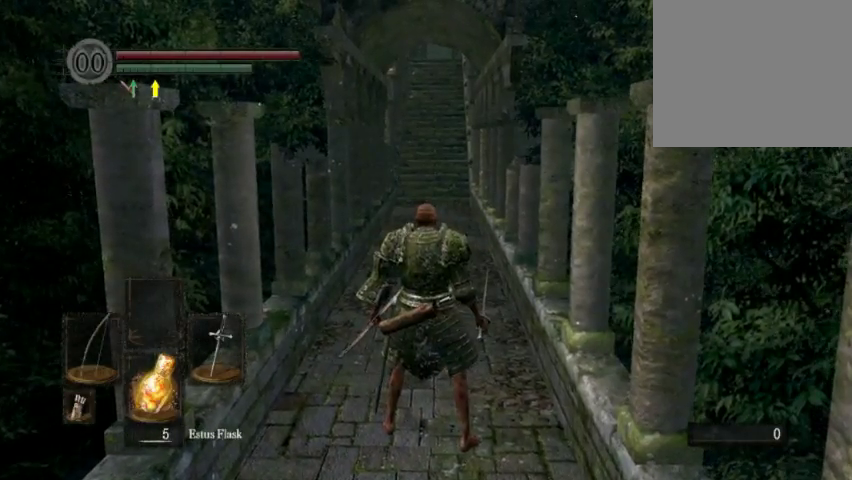
{"dt_ms": 500, "buttons": [], "left_stick": "center", "right_stick": "center", "events": []}
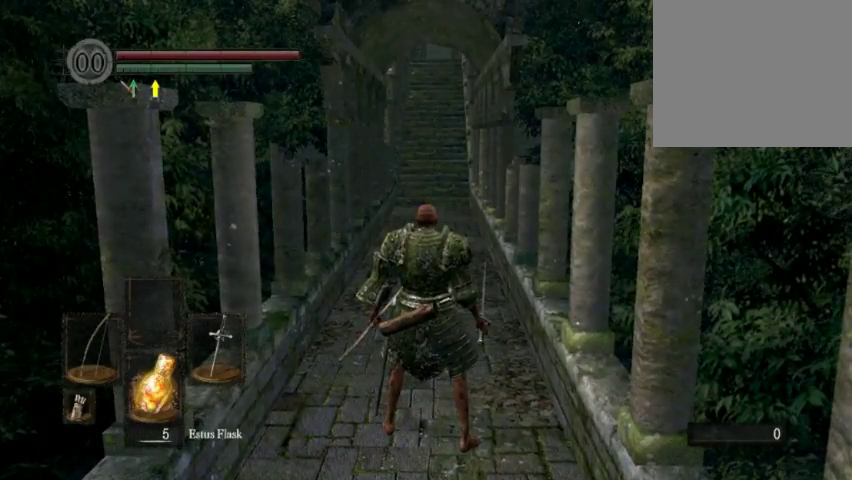
{"dt_ms": 500, "buttons": [], "left_stick": "center", "right_stick": "center", "events": []}
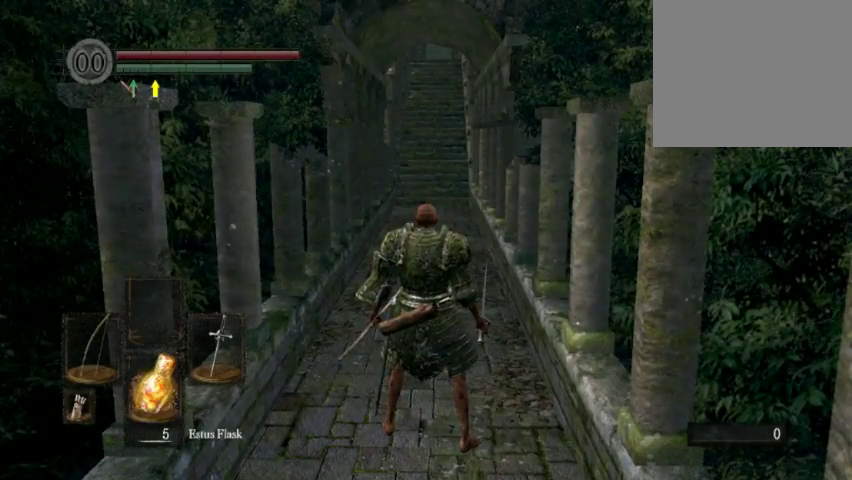
{"dt_ms": 500, "buttons": [], "left_stick": "center", "right_stick": "center", "events": []}
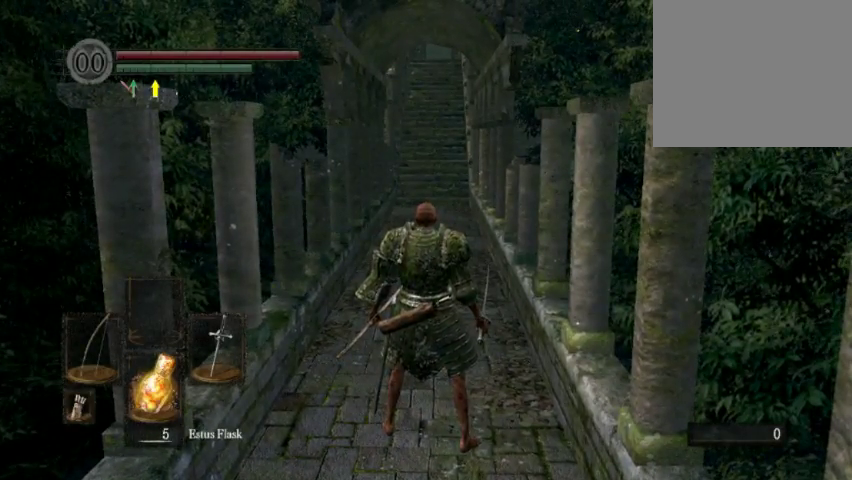
{"dt_ms": 500, "buttons": [], "left_stick": "center", "right_stick": "center", "events": []}
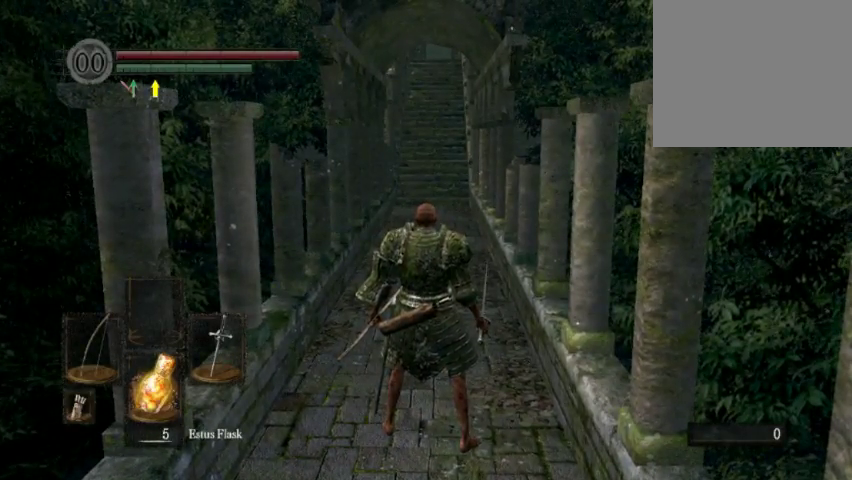
{"dt_ms": 500, "buttons": [], "left_stick": "up", "right_stick": "center", "events": [[500, "left_stick", "up"]]}
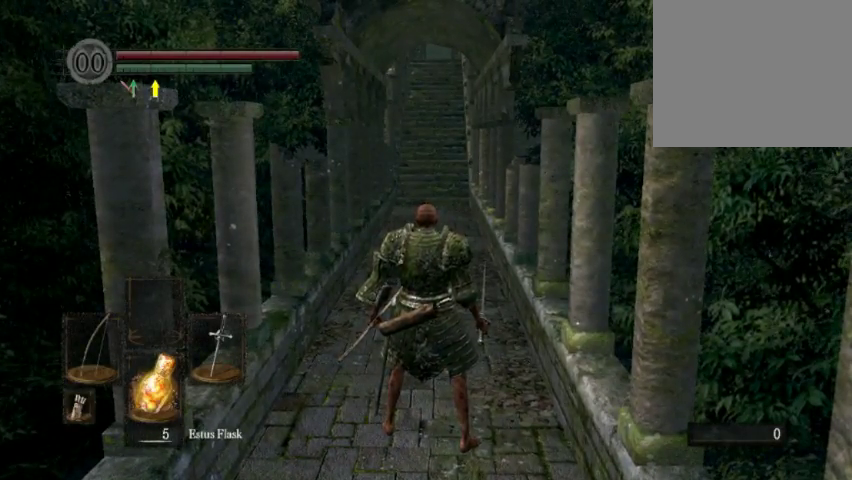
{"dt_ms": 500, "buttons": ["START"], "left_stick": "up", "right_stick": "center", "events": [[33, "B", "down"], [167, "B", "up"], [300, "START", "down"]]}
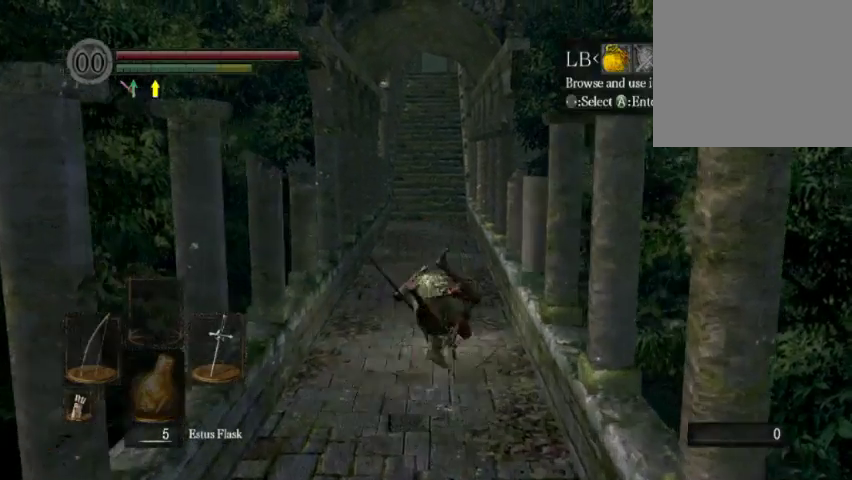
{"dt_ms": 300, "buttons": [], "left_stick": "up", "right_stick": "center", "events": [[33, "START", "up"]]}
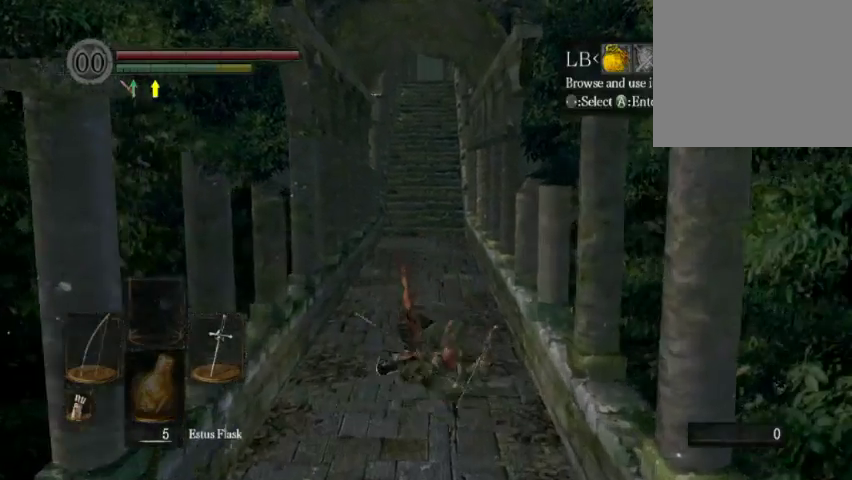
{"dt_ms": 600, "buttons": [], "left_stick": "down", "right_stick": "center", "events": [[133, "B", "down"], [133, "left_stick", "center"], [233, "B", "up"], [300, "left_stick", "down"]]}
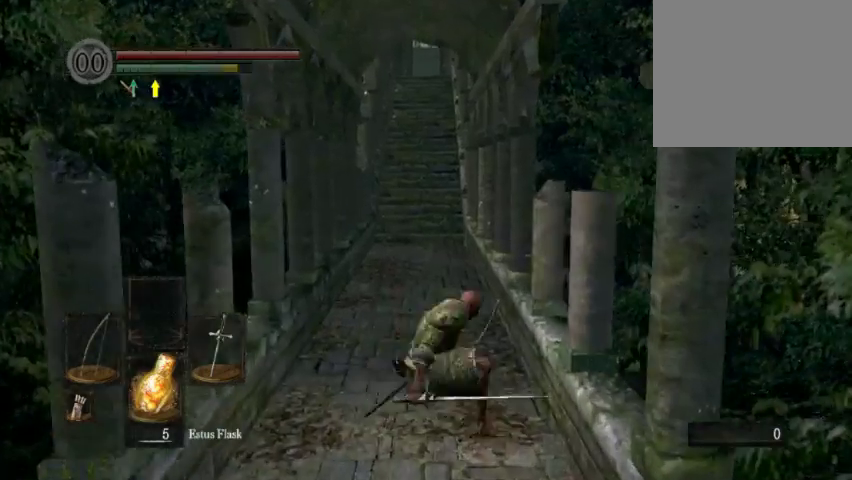
{"dt_ms": 600, "buttons": [], "left_stick": "down", "right_stick": "center", "events": []}
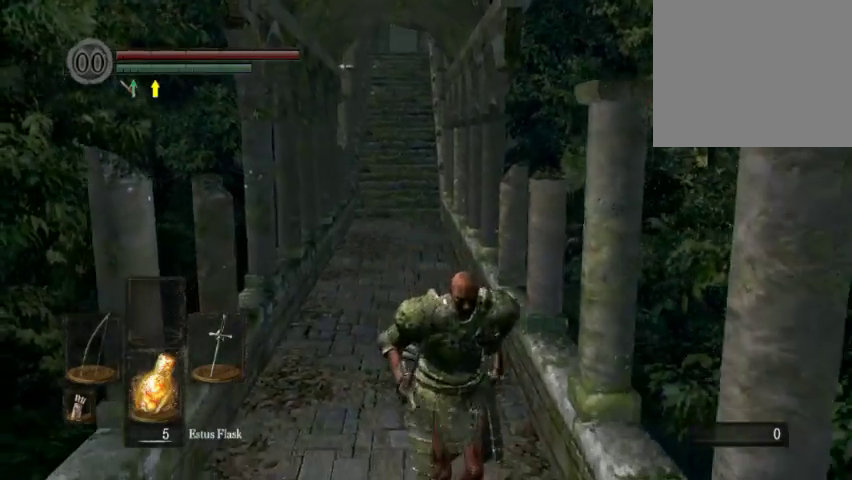
{"dt_ms": 700, "buttons": [], "left_stick": "down", "right_stick": "center", "events": [[33, "left_stick", "down-left"], [167, "left_stick", "left"], [233, "left_stick", "up-left"], [300, "left_stick", "up"], [467, "left_stick", "down-right"], [600, "left_stick", "down"]]}
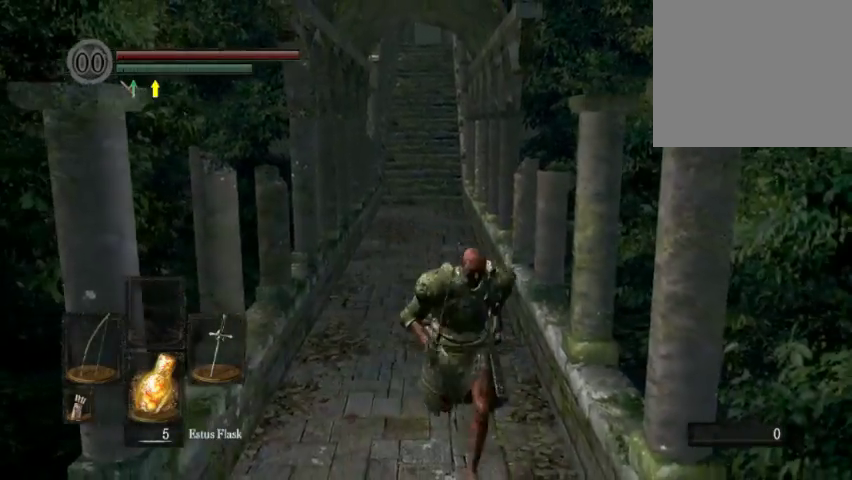
{"dt_ms": 300, "buttons": [], "left_stick": "down", "right_stick": "up", "events": [[200, "right_stick", "up"]]}
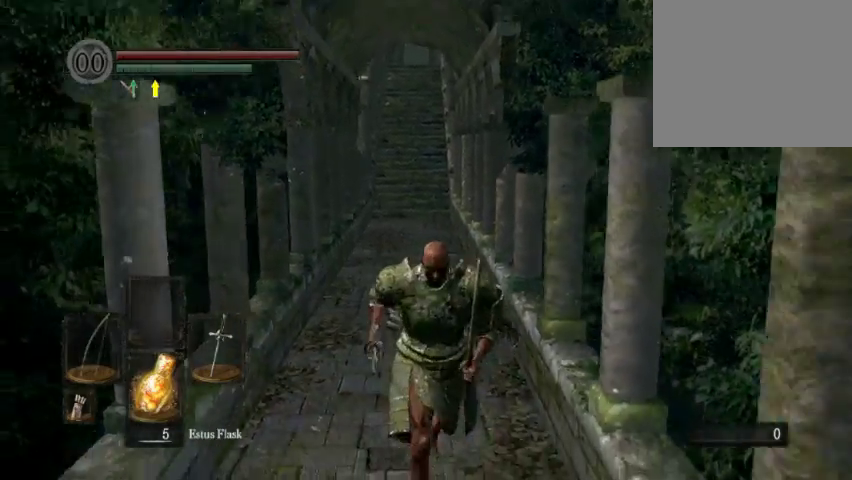
{"dt_ms": 300, "buttons": [], "left_stick": "down", "right_stick": "center", "events": [[33, "right_stick", "center"]]}
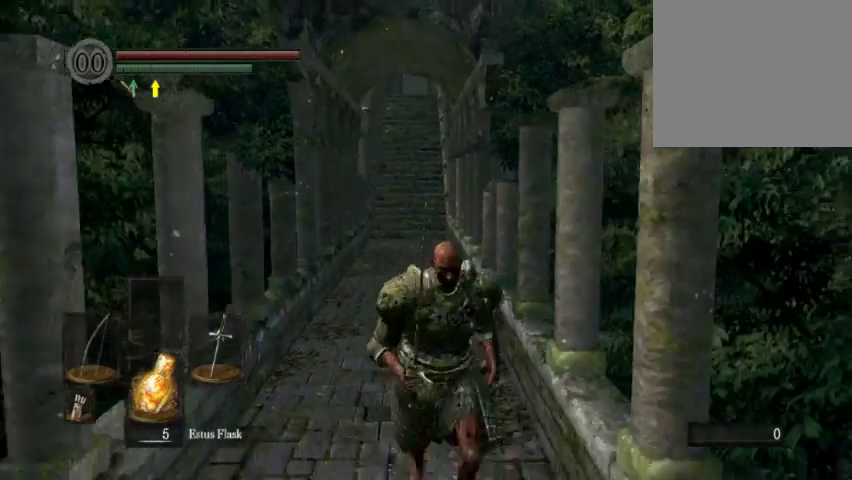
{"dt_ms": 700, "buttons": [], "left_stick": "up", "right_stick": "center", "events": [[100, "left_stick", "down-left"], [233, "left_stick", "left"], [300, "left_stick", "up-left"], [367, "left_stick", "up"]]}
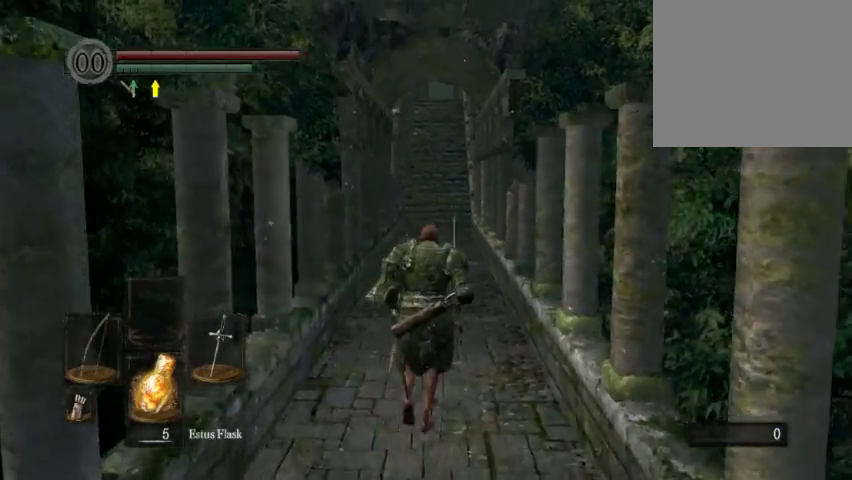
{"dt_ms": 600, "buttons": ["START"], "left_stick": "up", "right_stick": "center", "events": [[100, "B", "down"], [233, "B", "up"], [600, "START", "down"]]}
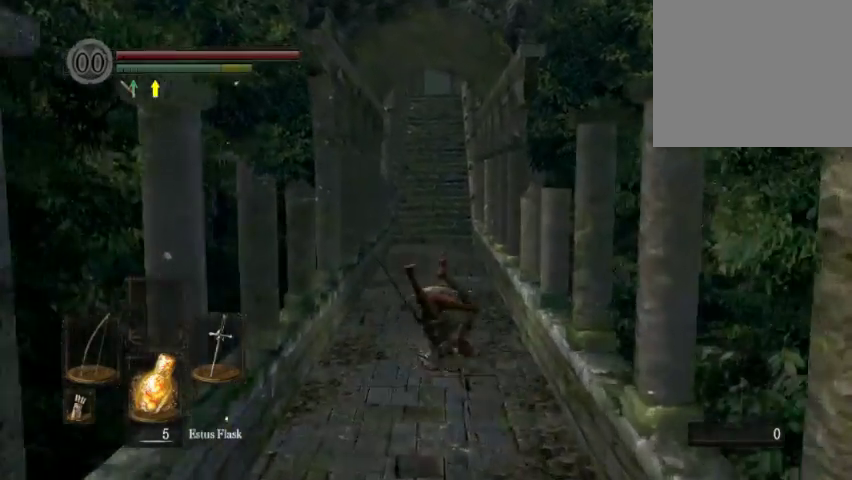
{"dt_ms": 400, "buttons": [], "left_stick": "center", "right_stick": "center", "events": [[133, "START", "up"], [200, "left_stick", "center"]]}
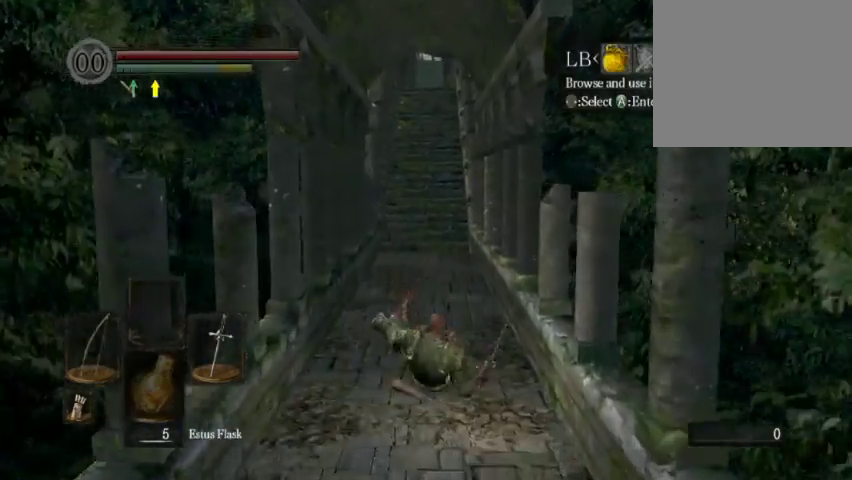
{"dt_ms": 300, "buttons": [], "left_stick": "center", "right_stick": "center", "events": []}
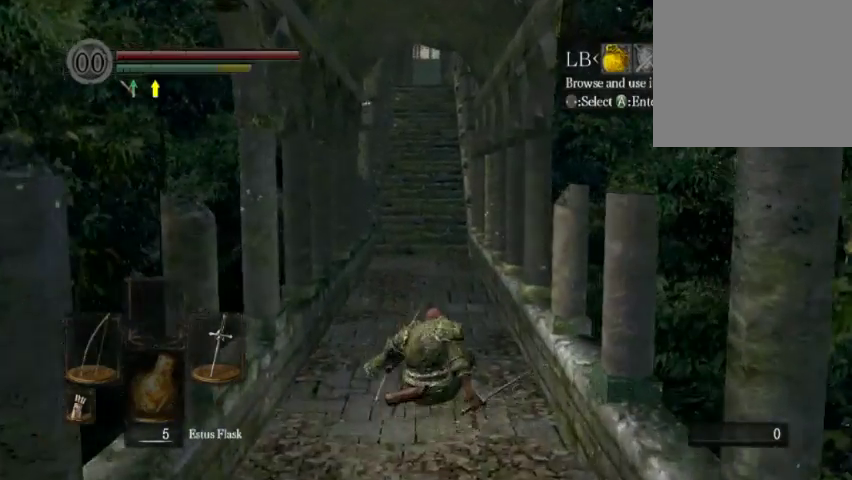
{"dt_ms": 600, "buttons": [], "left_stick": "center", "right_stick": "center", "events": []}
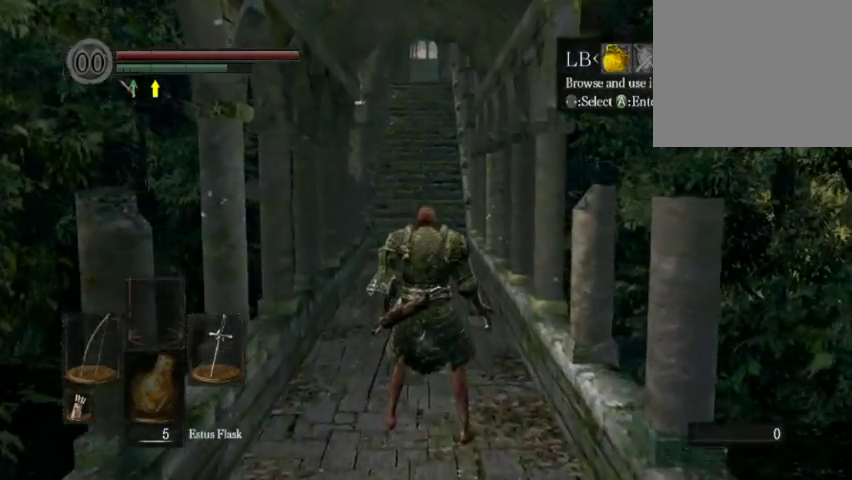
{"dt_ms": 600, "buttons": ["B"], "left_stick": "center", "right_stick": "center", "events": [[567, "B", "down"]]}